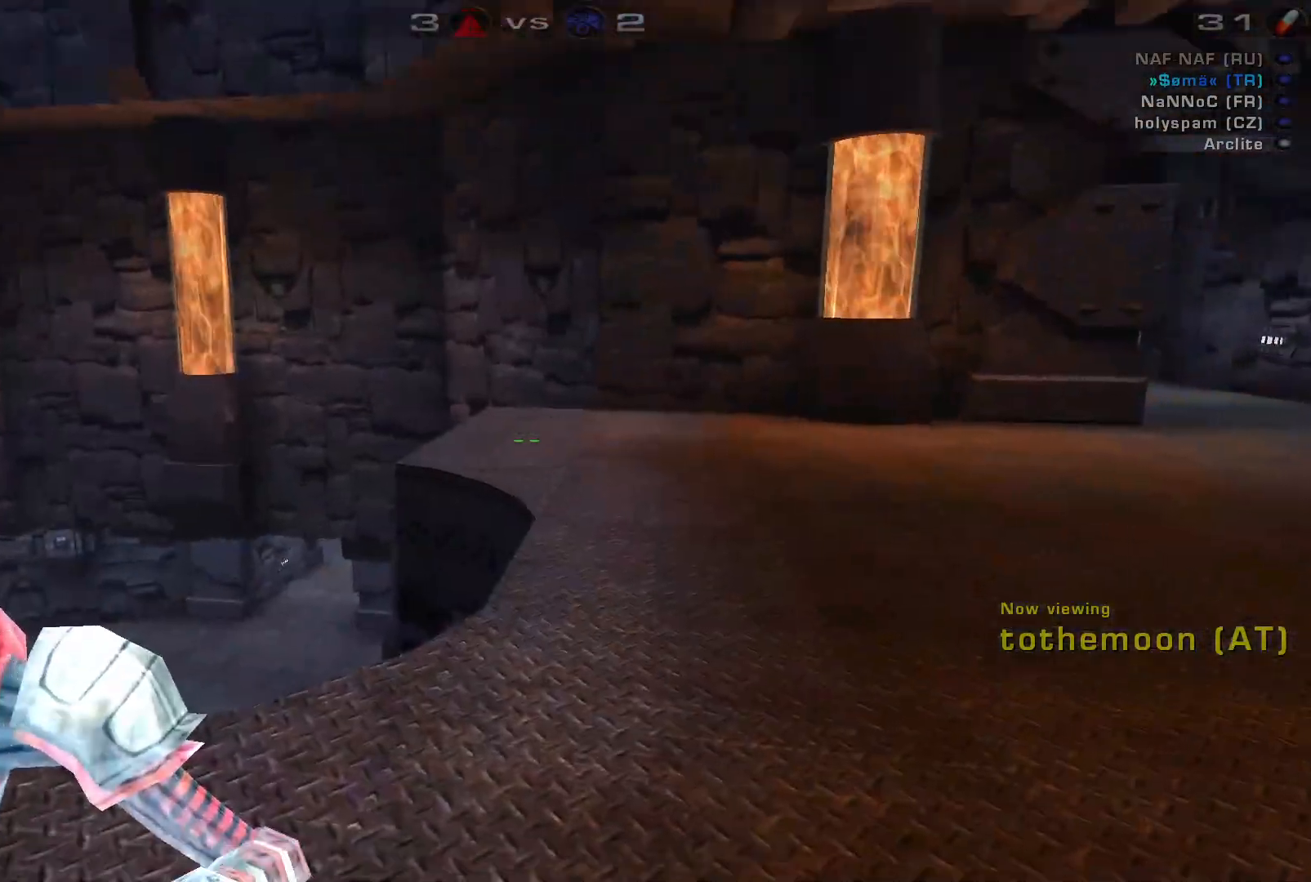
Gameplay with keyboard and mouse; each line is a JSON object with the keys and mouse buttons held at the frame after it. "events" lists presses ("down") and releases ("up") of "a", "c", "ctrl", "d", "e", "f", "q", "r", "s", "shift", "space", "w", "mouse_left", "mouse_wheel", "mouse_right", "mouse_mb4" and "mouse_mb5" between this image and that frame as [ms after this image, input, new state], when the widget could be followed in between. "mouse_left", "mouse_wheel", "mouse_right", "mouse_mb4", "mouse_mb5" = the "left", "wheel", "right", "mb4", "mb5" buttons of the "mouse" list. No other keys are recorded. "wheel" means that the mouse wheel is clicked or scrolled. Mouse movement is not recorded.
{"keys": [], "mouse": [], "events": []}
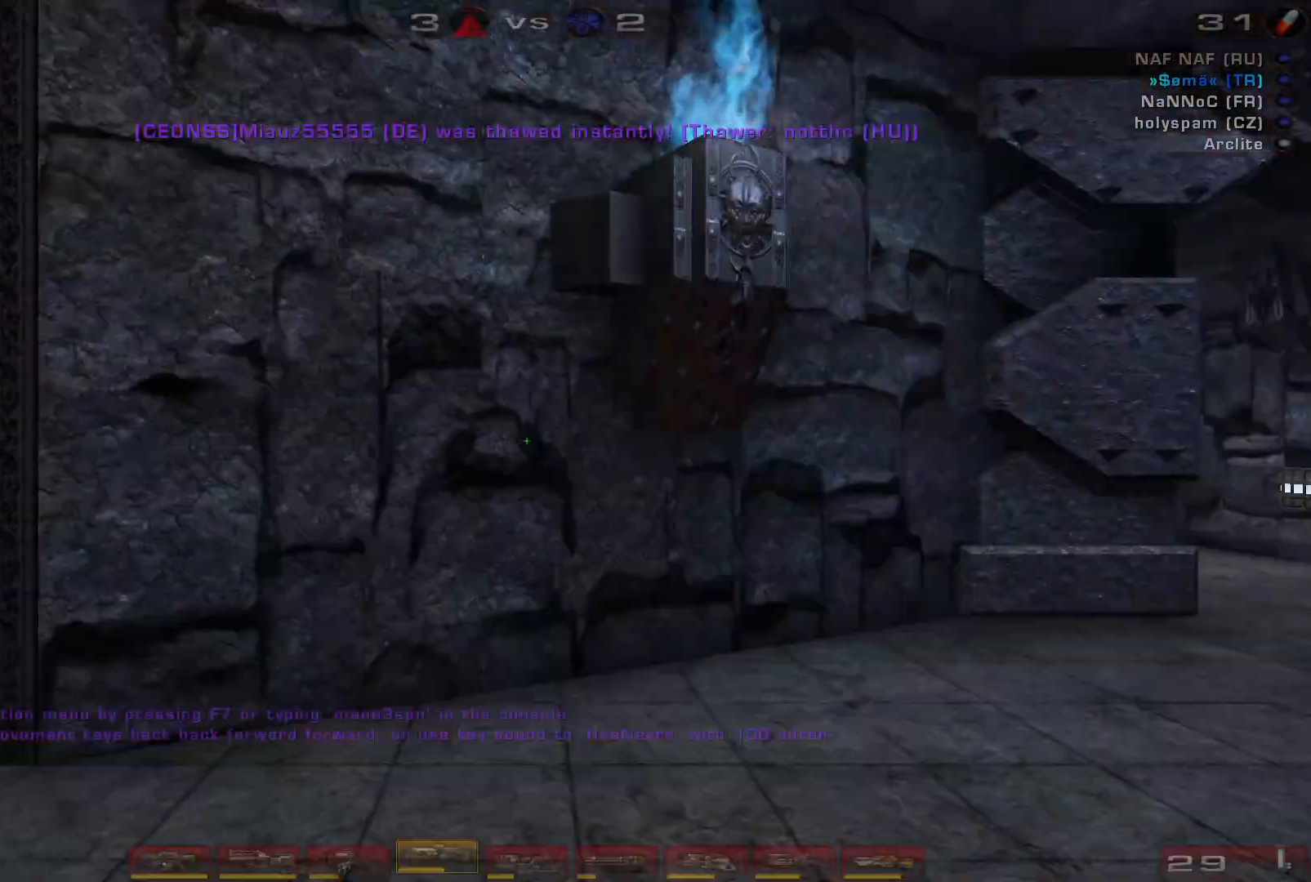
{"keys": [], "mouse": [], "events": []}
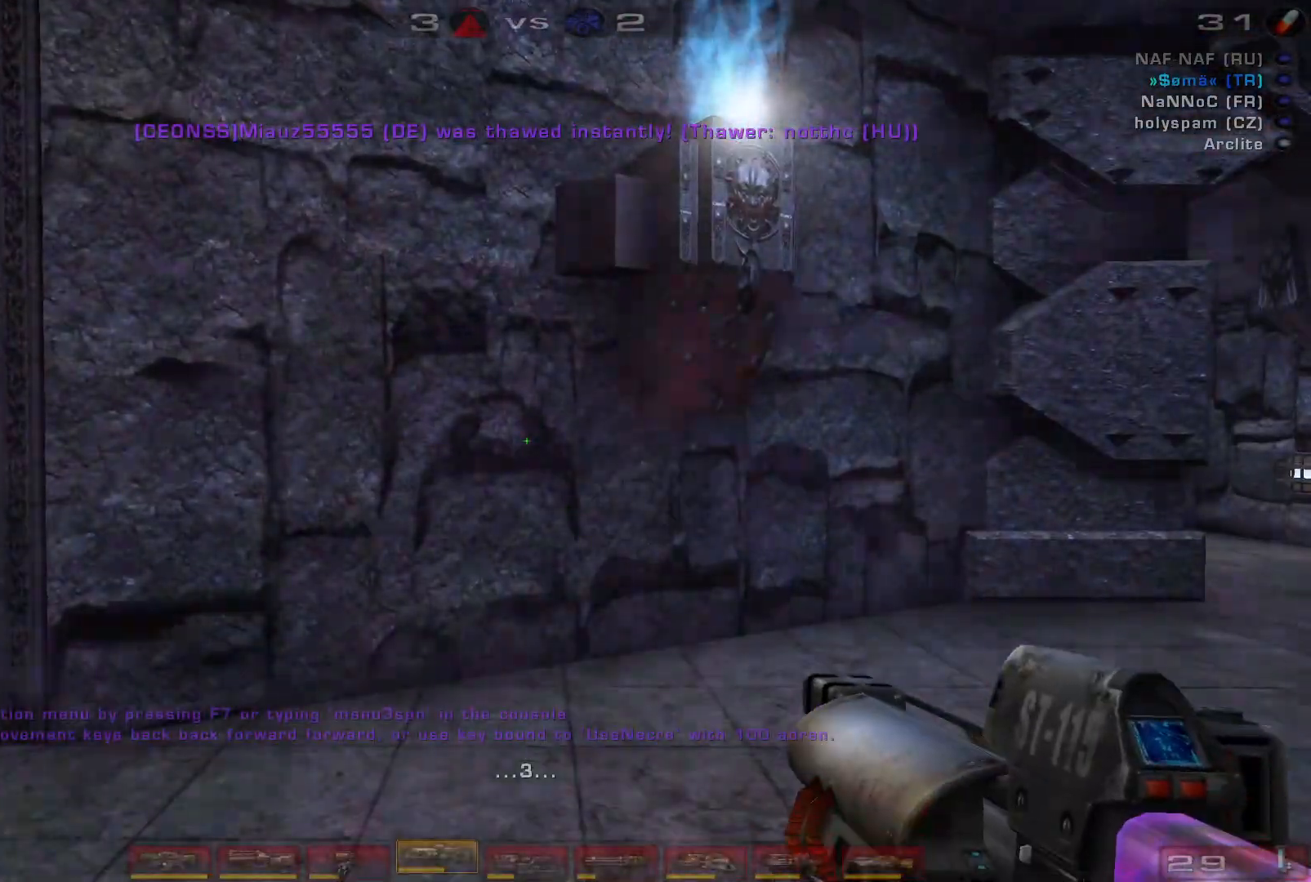
{"keys": [], "mouse": [], "events": []}
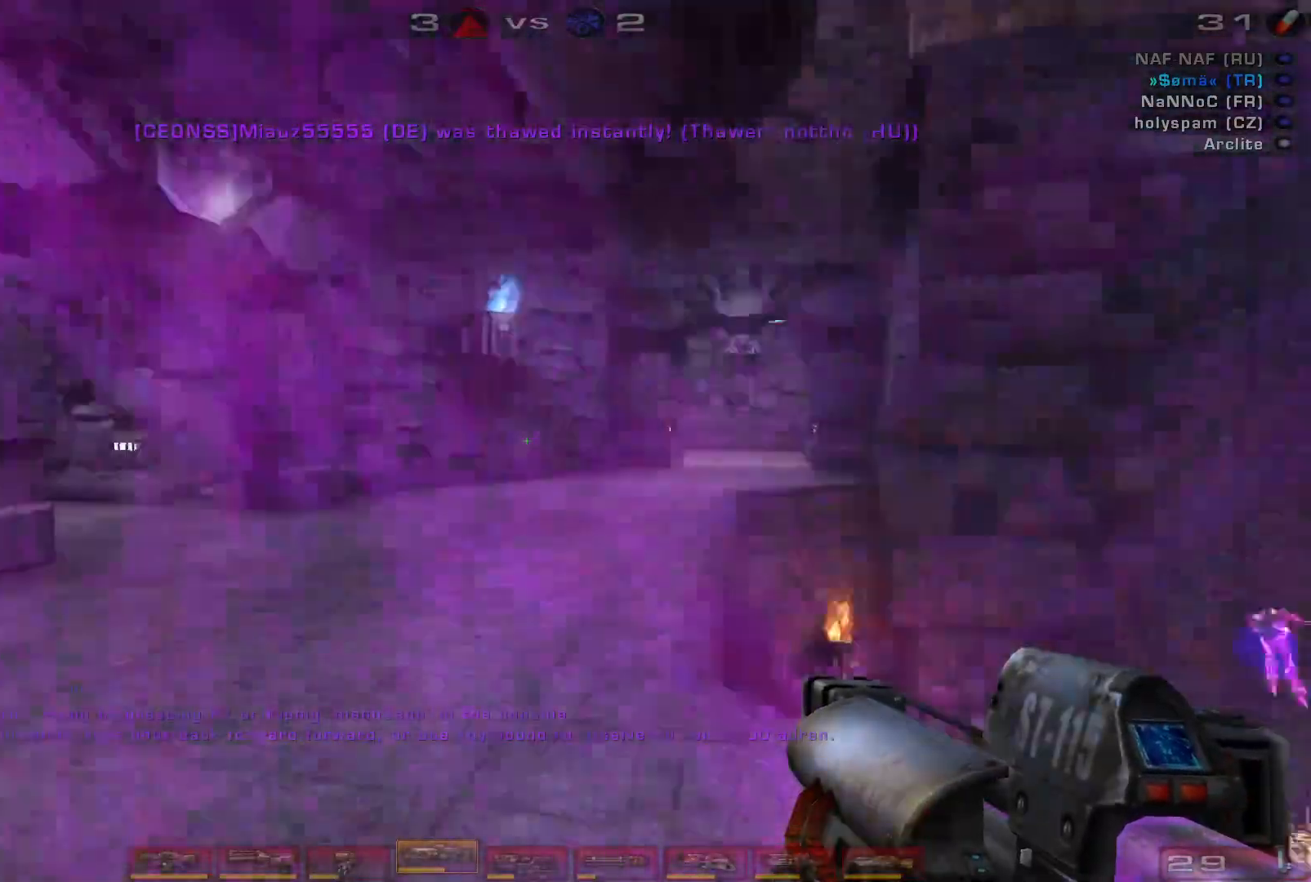
{"keys": [], "mouse": [], "events": [[400, "shift", "down"], [500, "shift", "up"]]}
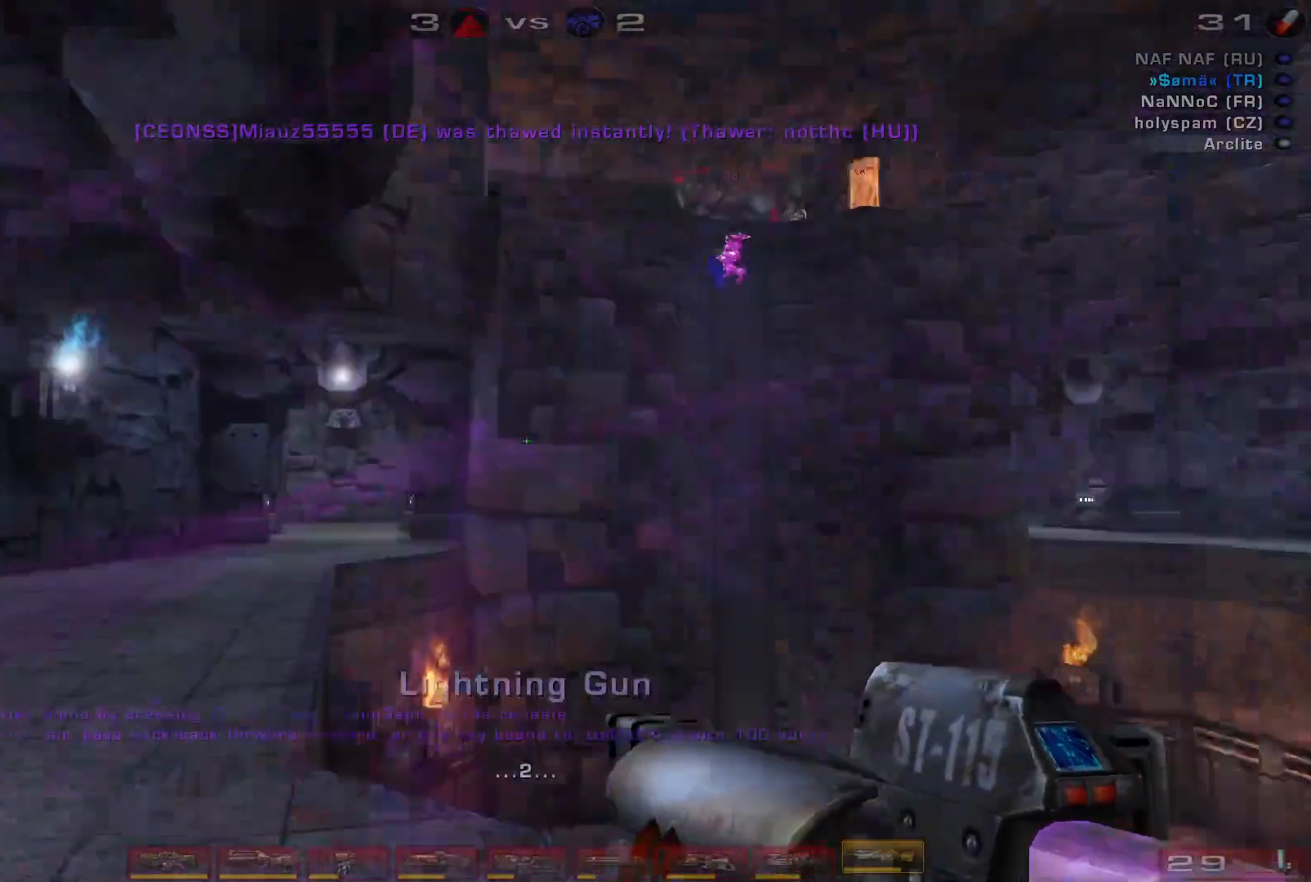
{"keys": [], "mouse": [], "events": []}
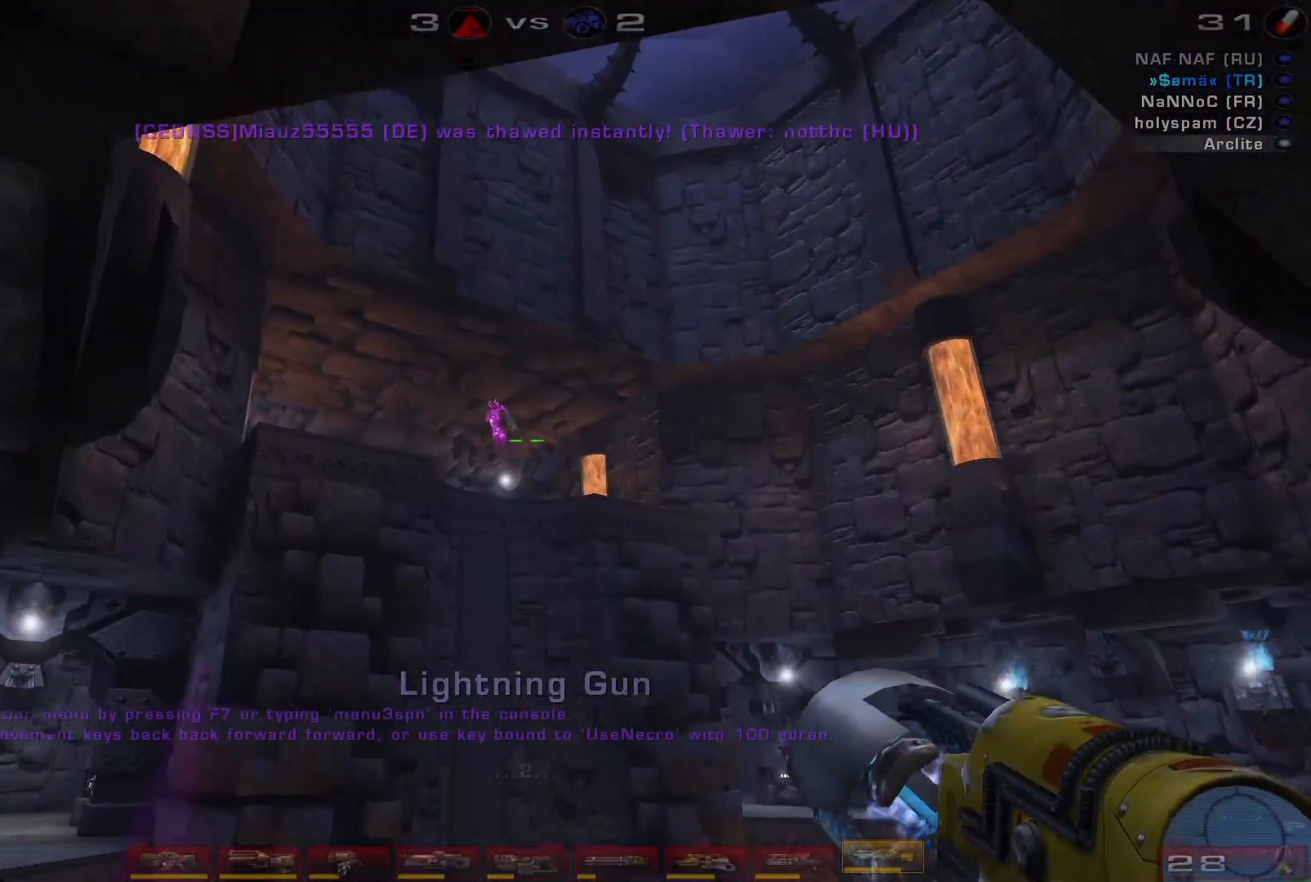
{"keys": ["a"], "mouse": [], "events": [[167, "mouse_left", "down"], [267, "shift", "down"], [333, "a", "down"], [433, "mouse_left", "up"], [433, "shift", "up"]]}
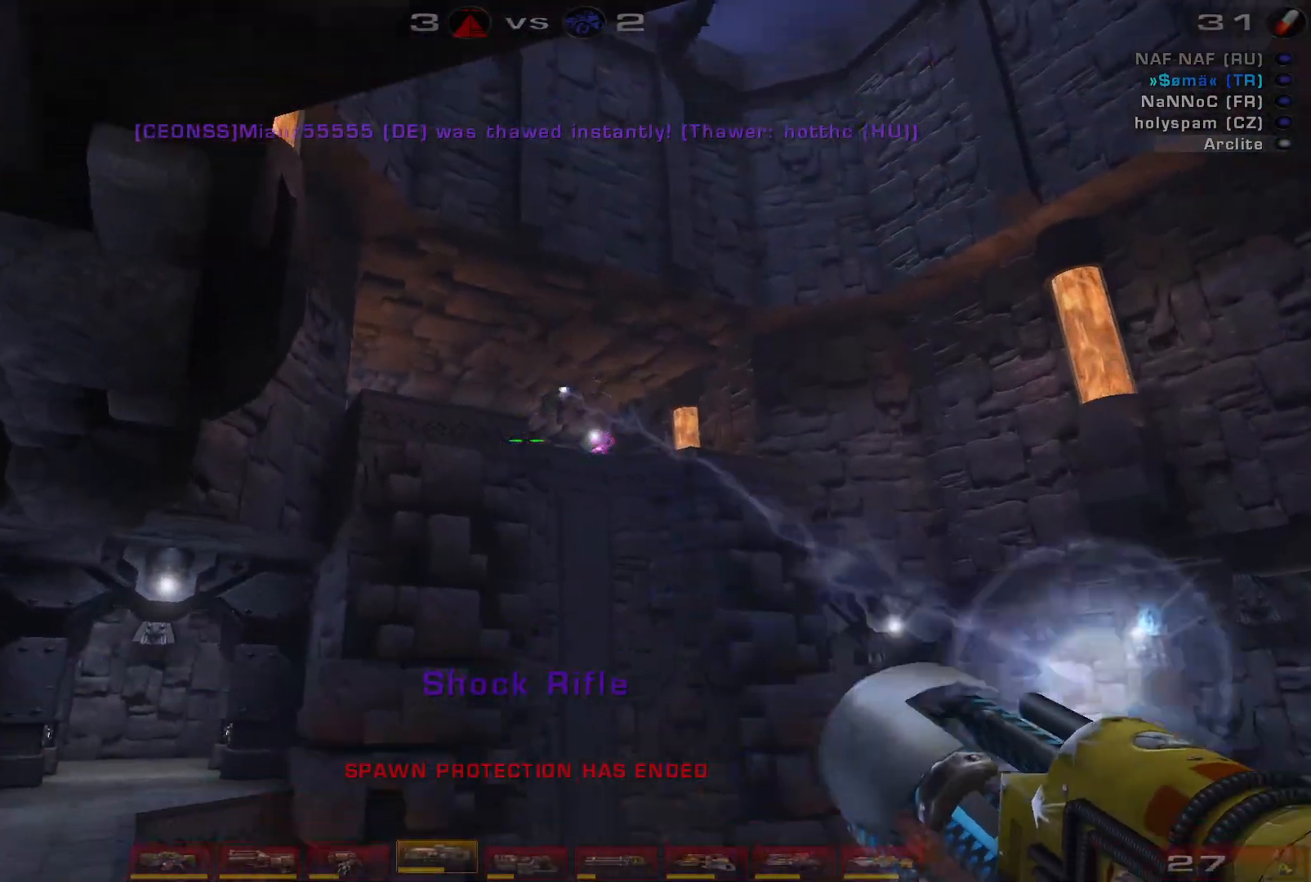
{"keys": ["w"], "mouse": [], "events": [[300, "w", "down"], [400, "a", "up"]]}
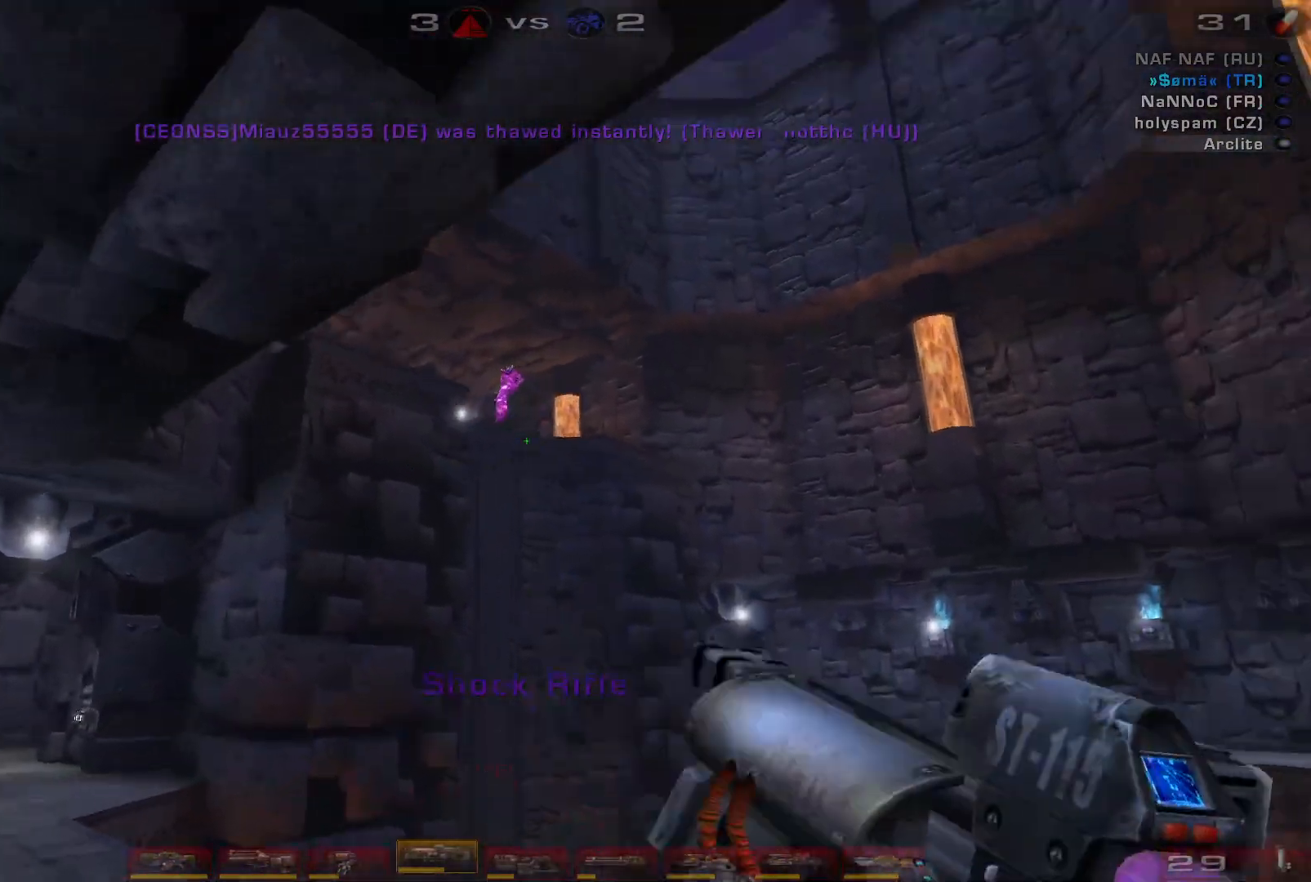
{"keys": ["a"], "mouse": [], "events": [[167, "mouse_left", "down"], [167, "w", "up"], [300, "s", "down"], [367, "a", "down"], [400, "mouse_left", "up"], [400, "s", "up"]]}
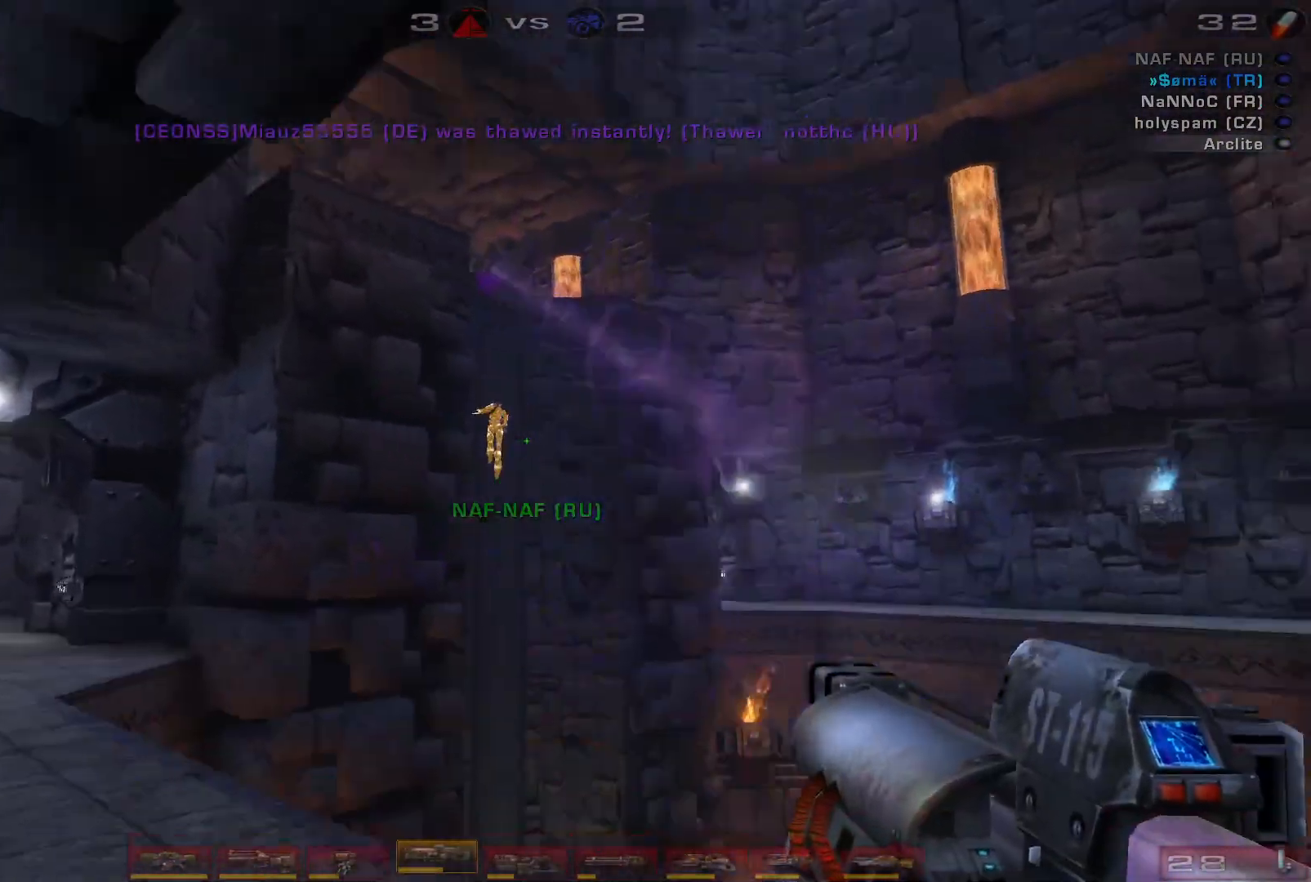
{"keys": ["w"], "mouse": [], "events": [[33, "w", "down"], [233, "a", "up"]]}
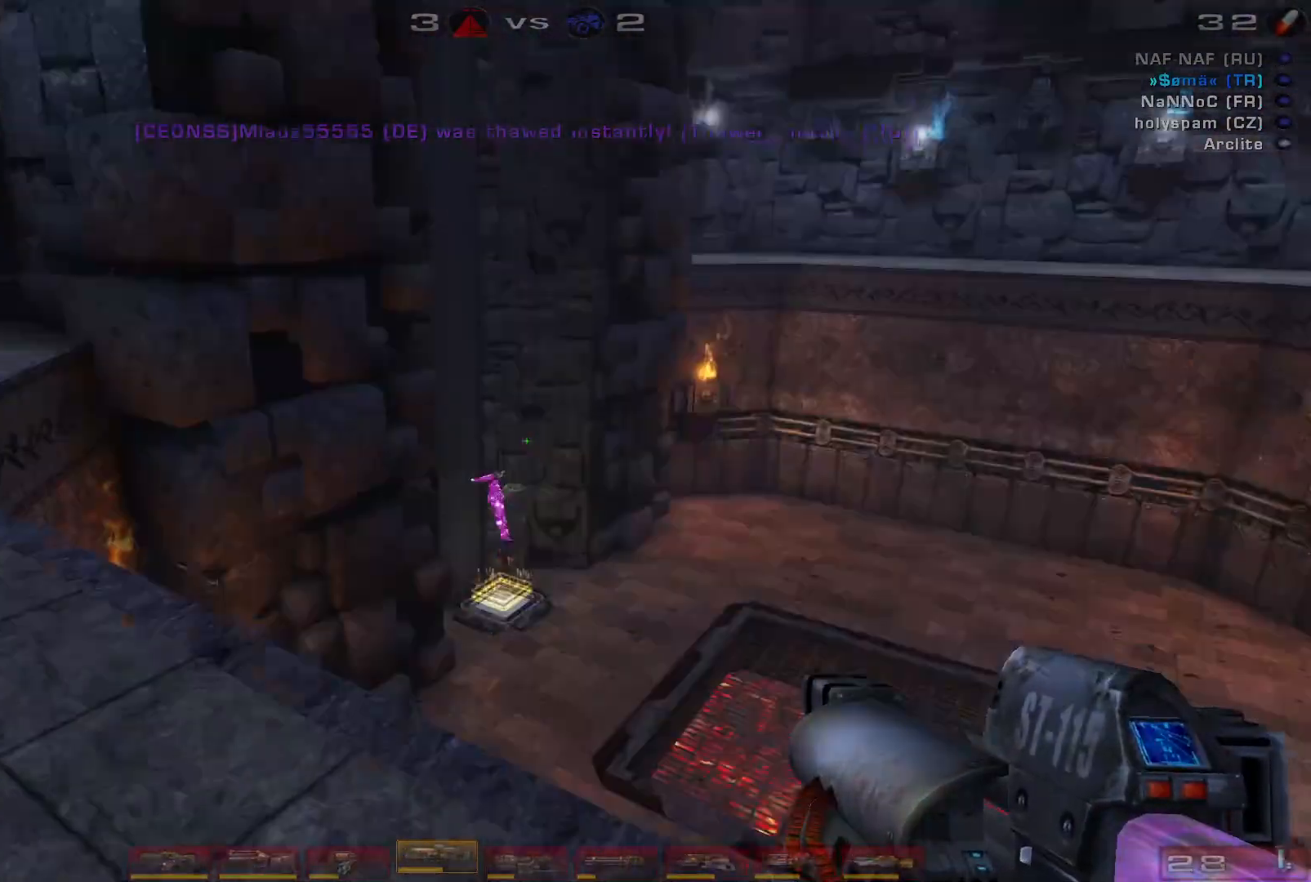
{"keys": [], "mouse": [], "events": [[33, "w", "up"], [67, "mouse_right", "down"], [300, "mouse_right", "up"]]}
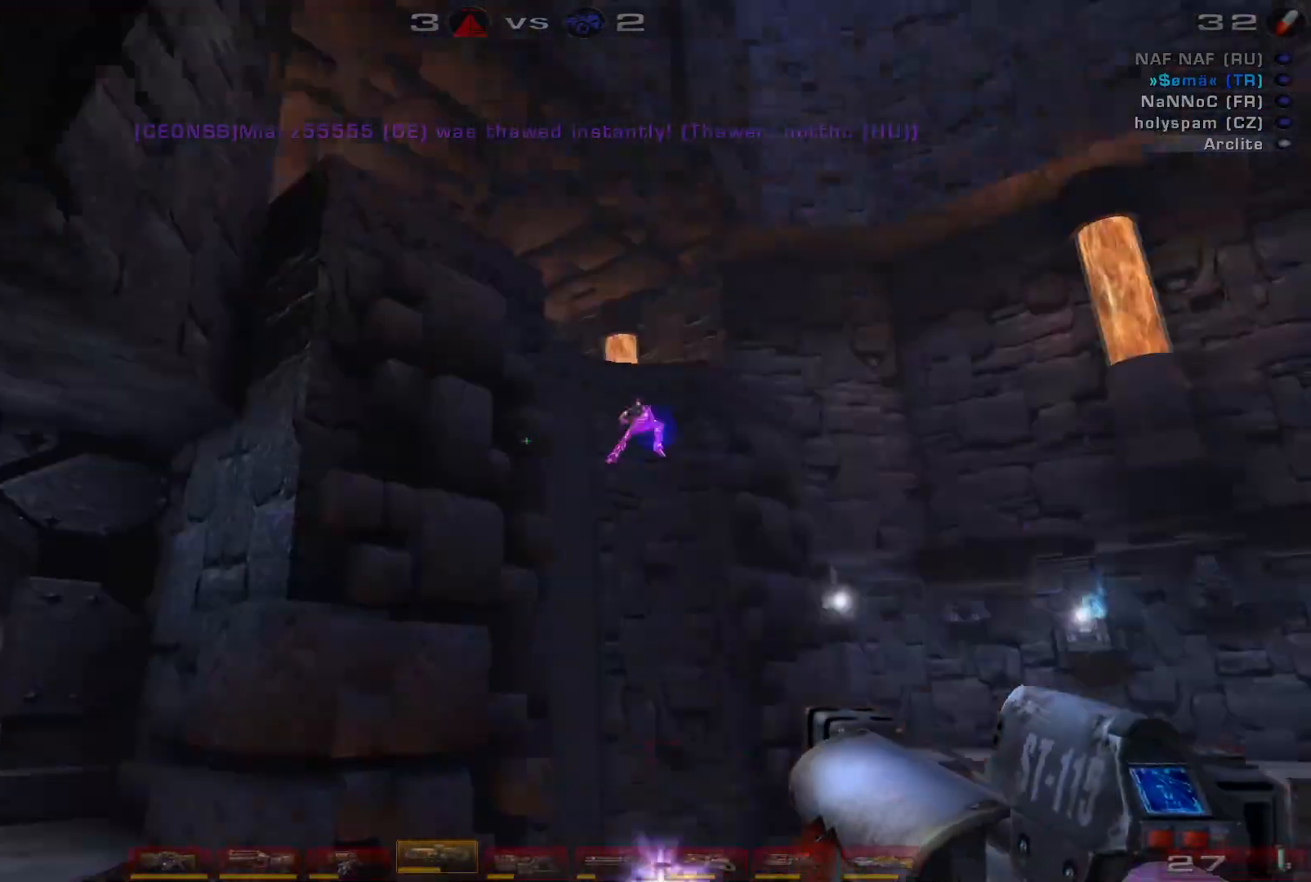
{"keys": [], "mouse": [], "events": [[67, "mouse_right", "down"], [367, "mouse_right", "up"]]}
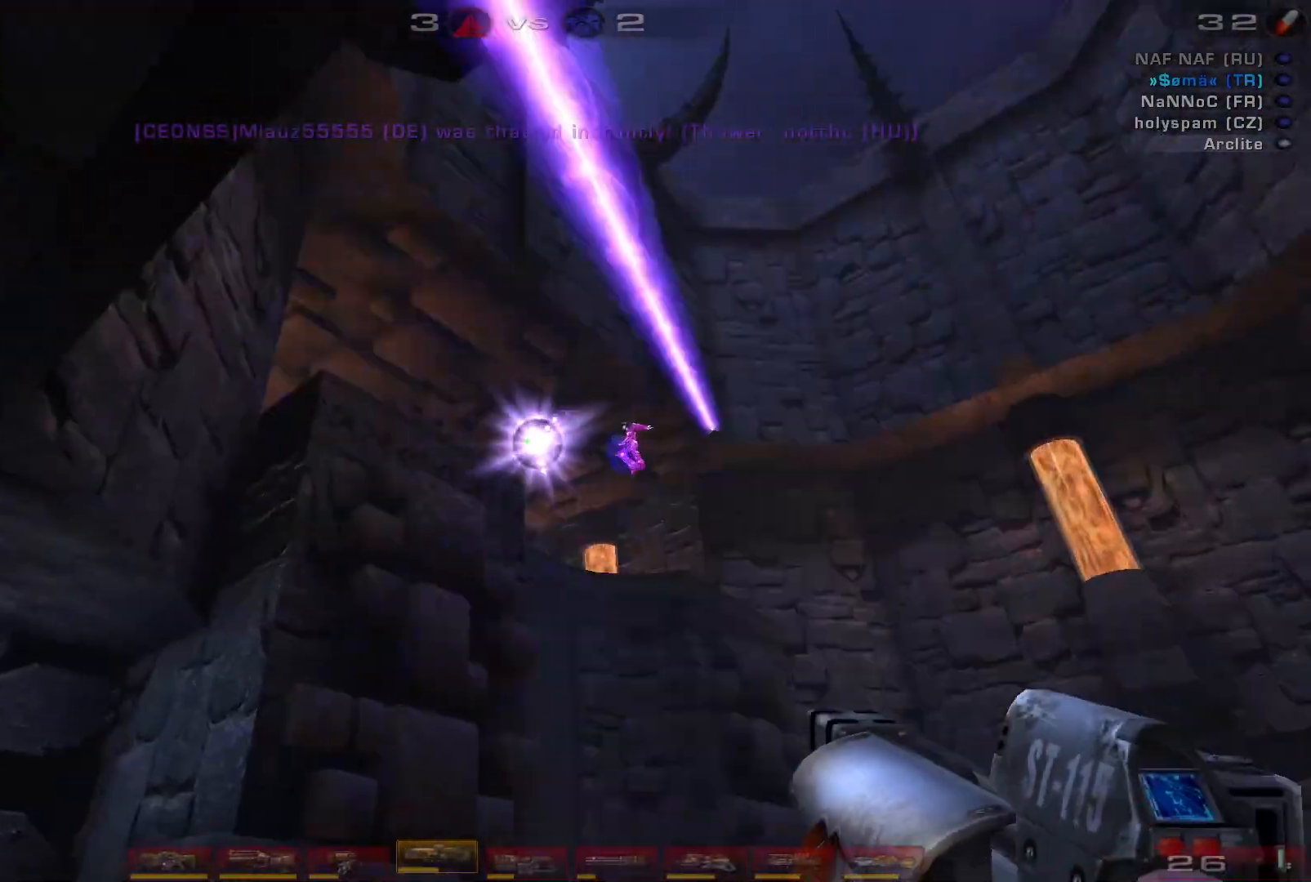
{"keys": ["s"], "mouse": ["left"], "events": [[267, "mouse_left", "down"], [400, "s", "down"]]}
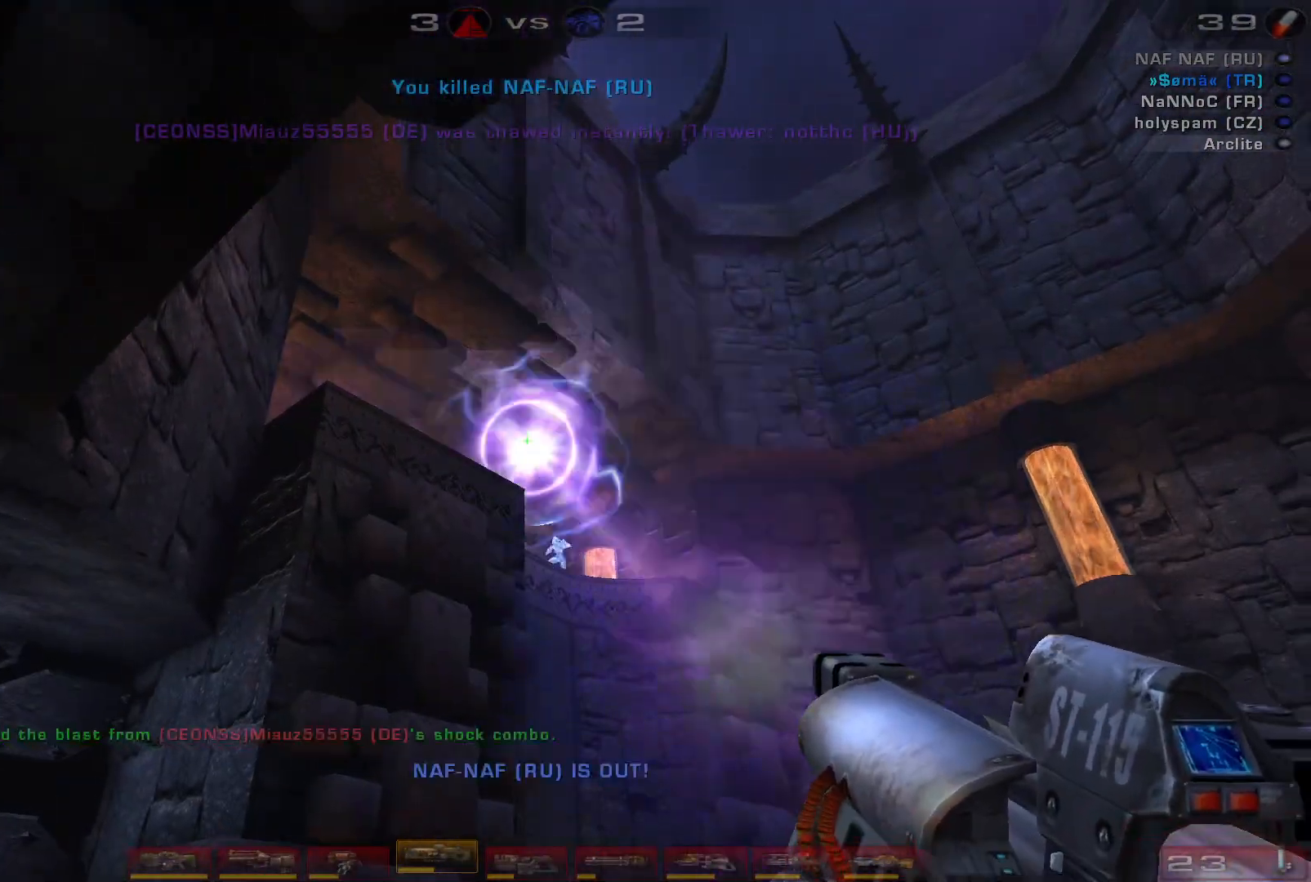
{"keys": ["d", "w"], "mouse": [], "events": [[67, "mouse_left", "up"], [100, "d", "down"], [200, "shift", "down"], [367, "s", "up"], [367, "shift", "up"], [500, "w", "down"]]}
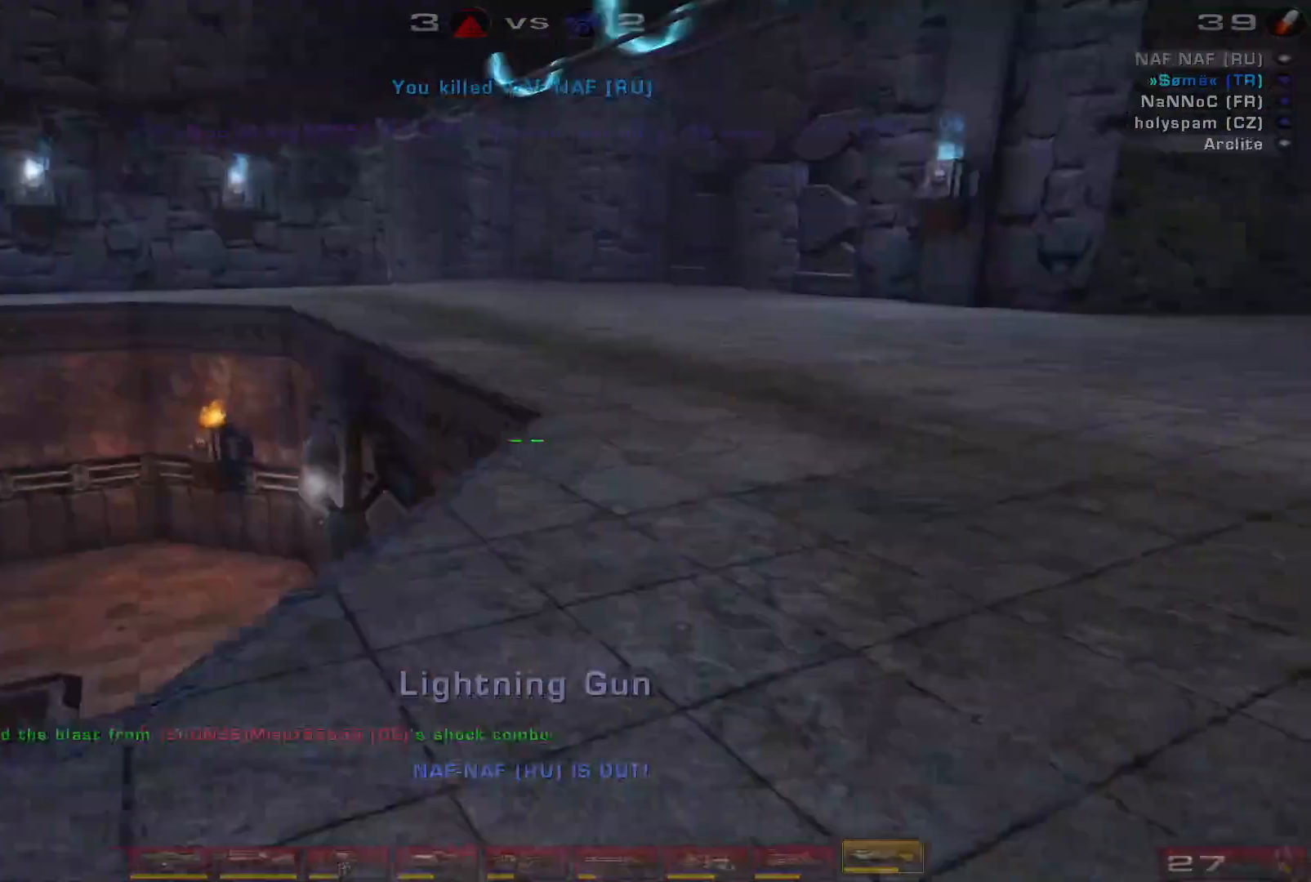
{"keys": ["d", "w"], "mouse": [], "events": [[67, "d", "up"], [233, "d", "down"], [300, "d", "up"], [367, "d", "down"]]}
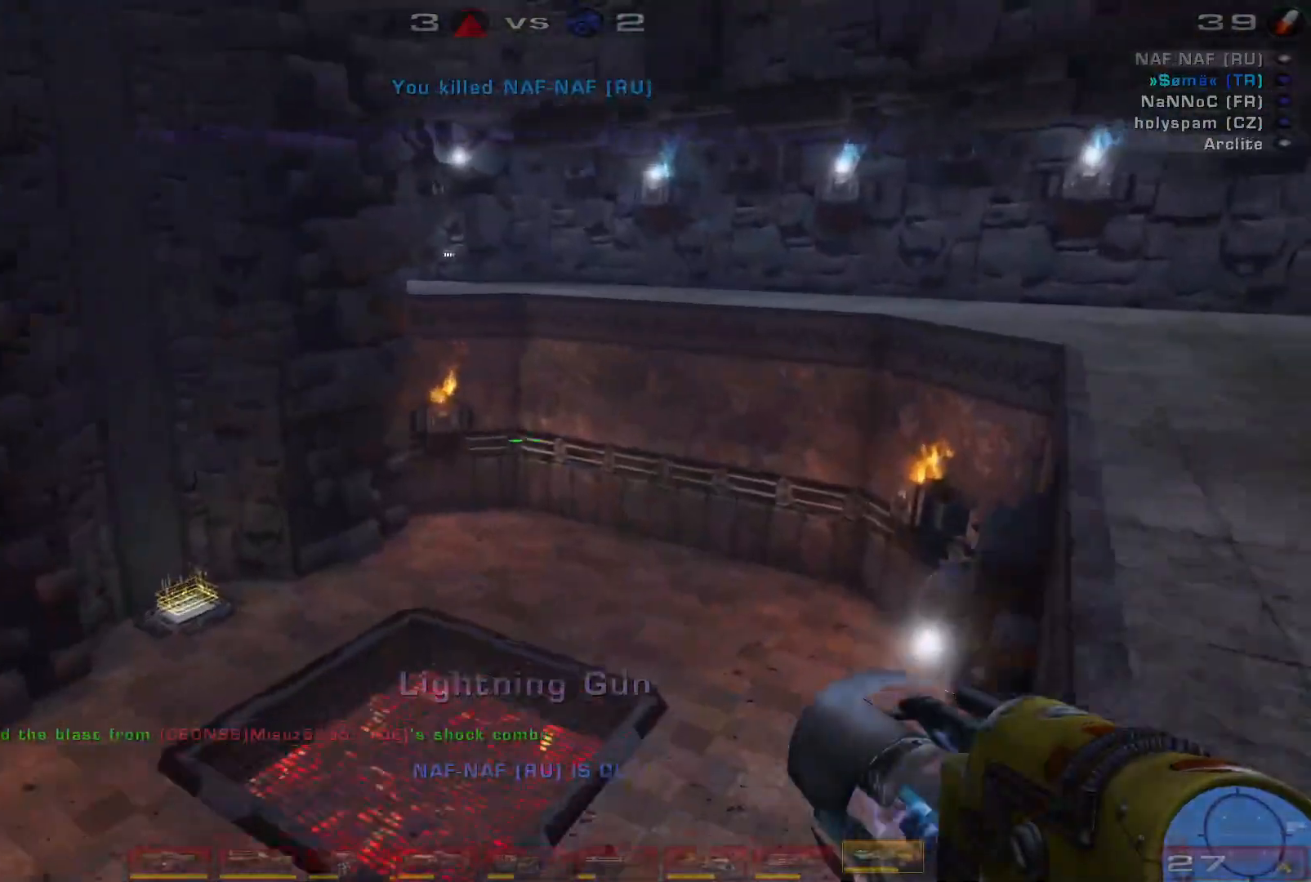
{"keys": ["s"], "mouse": [], "events": [[100, "space", "down"], [133, "w", "up"], [233, "space", "up"], [267, "s", "down"], [433, "d", "up"]]}
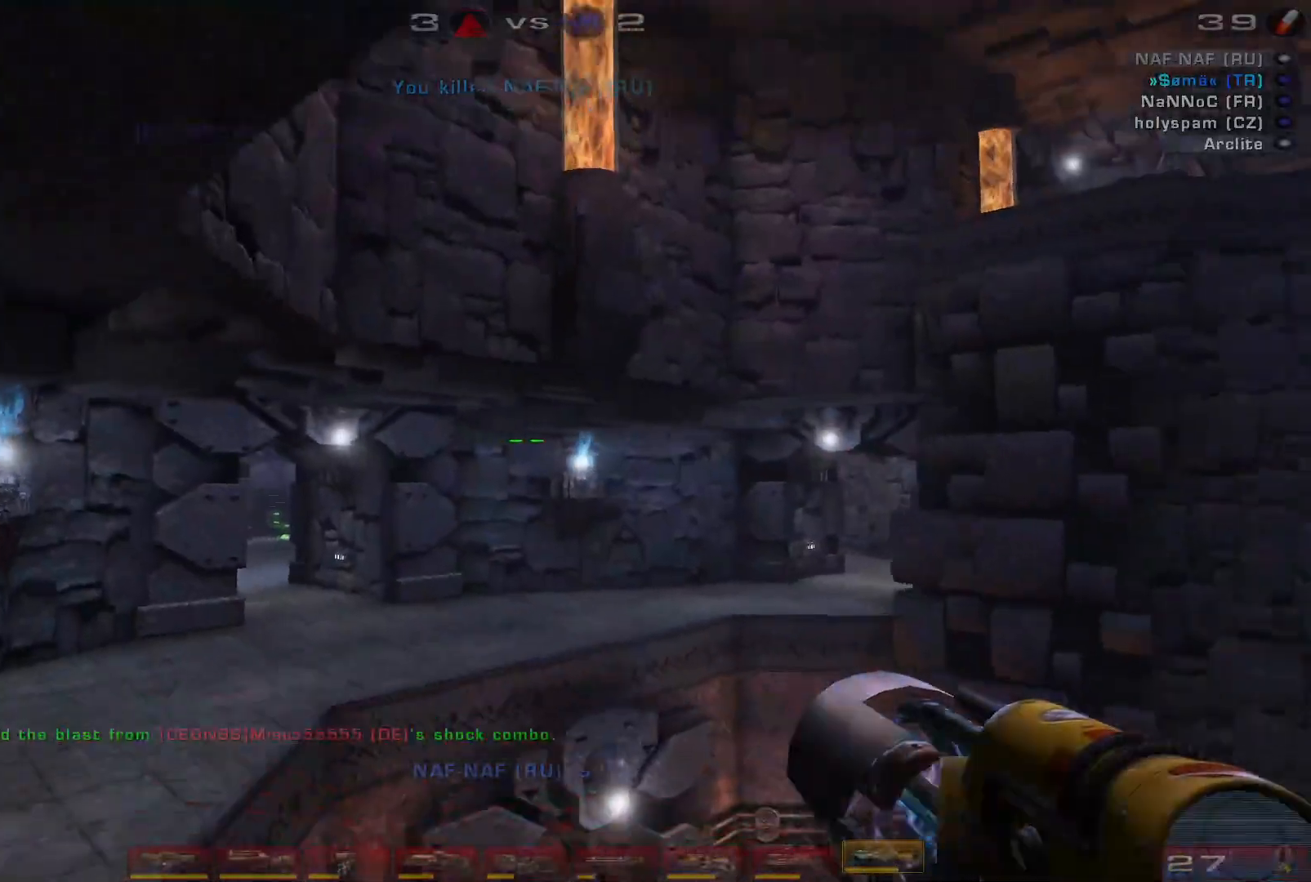
{"keys": ["d", "s"], "mouse": [], "events": [[367, "d", "down"]]}
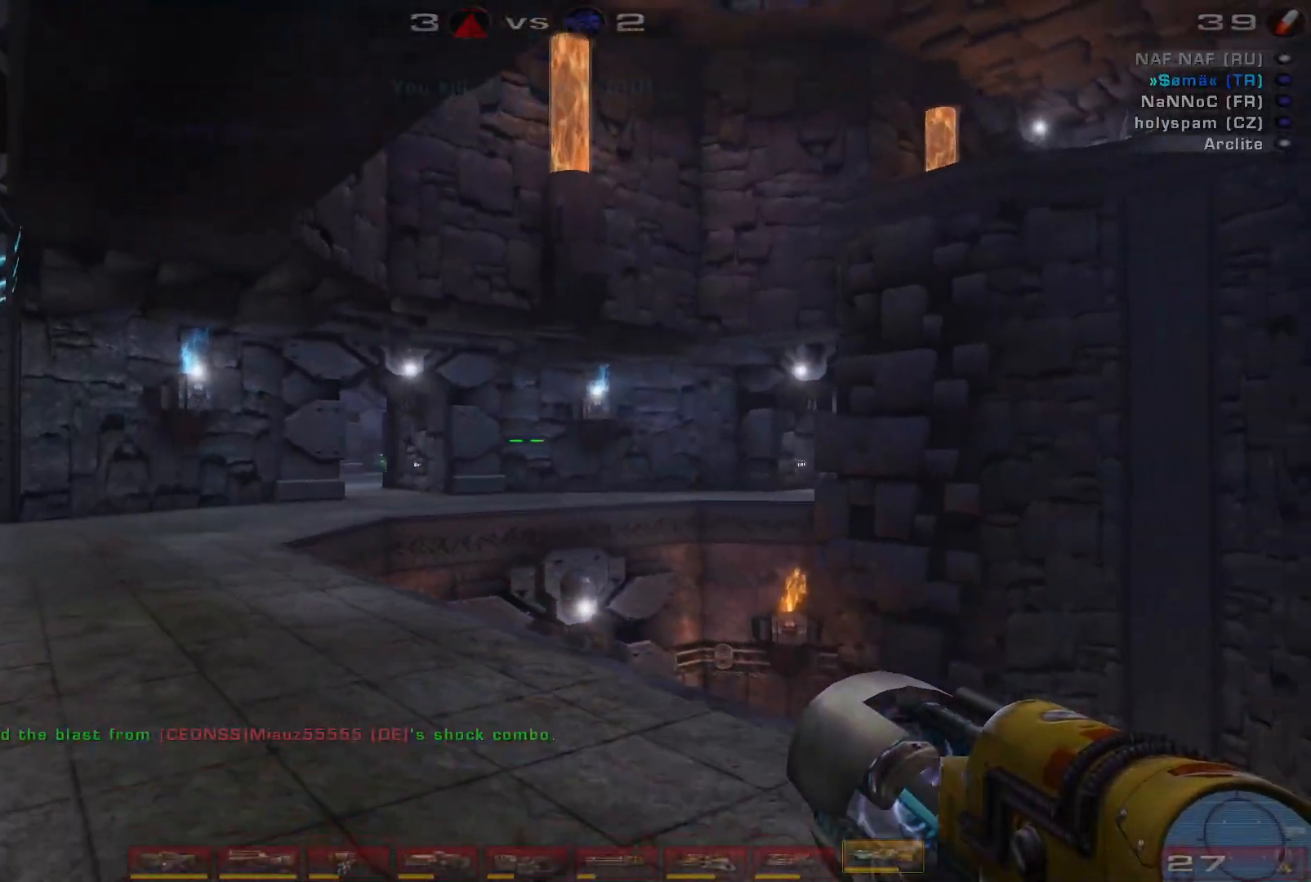
{"keys": ["a", "w"], "mouse": [], "events": [[167, "a", "down"], [200, "d", "up"], [233, "s", "up"], [433, "w", "down"]]}
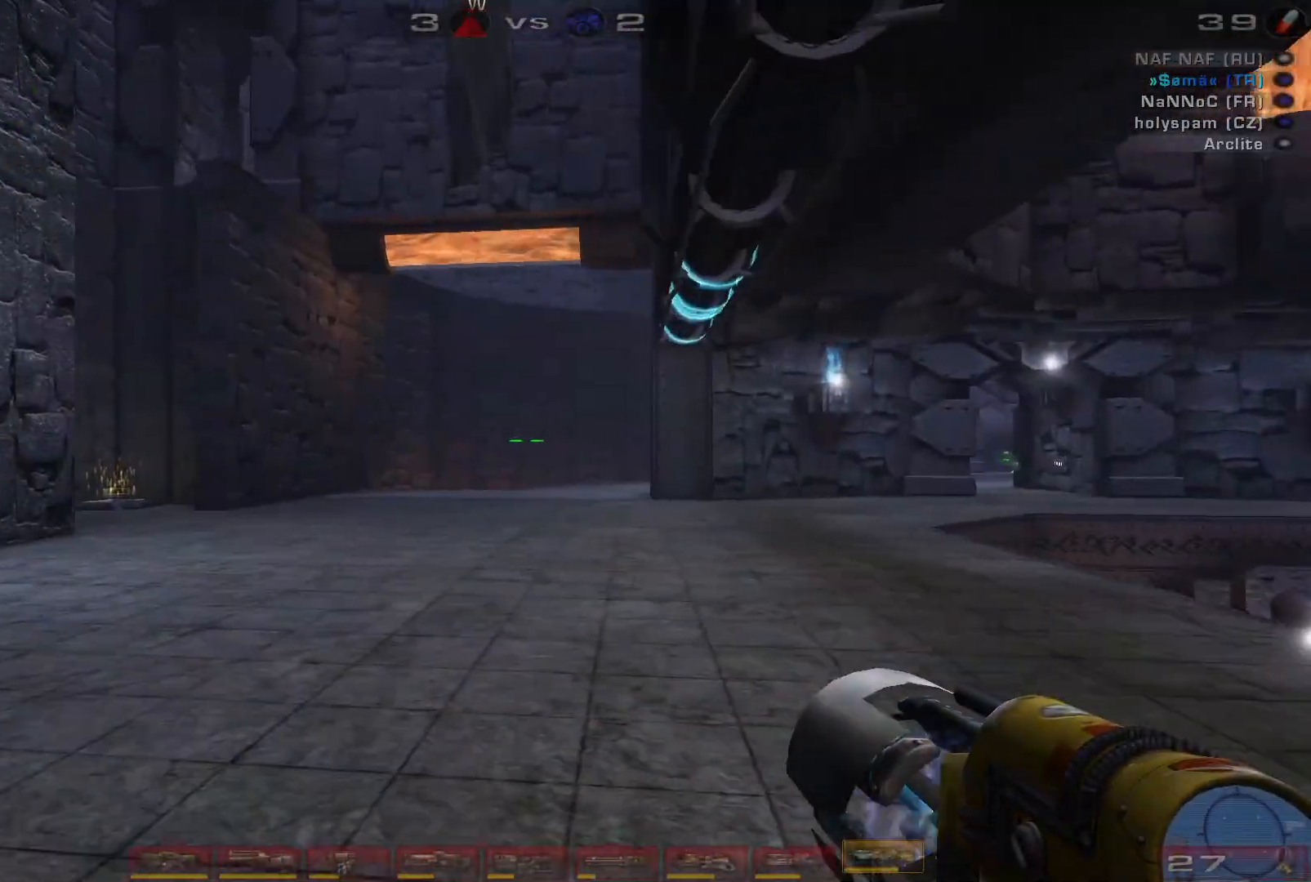
{"keys": ["a", "w"], "mouse": [], "events": [[33, "a", "up"], [133, "a", "down"], [200, "a", "up"], [300, "a", "down"]]}
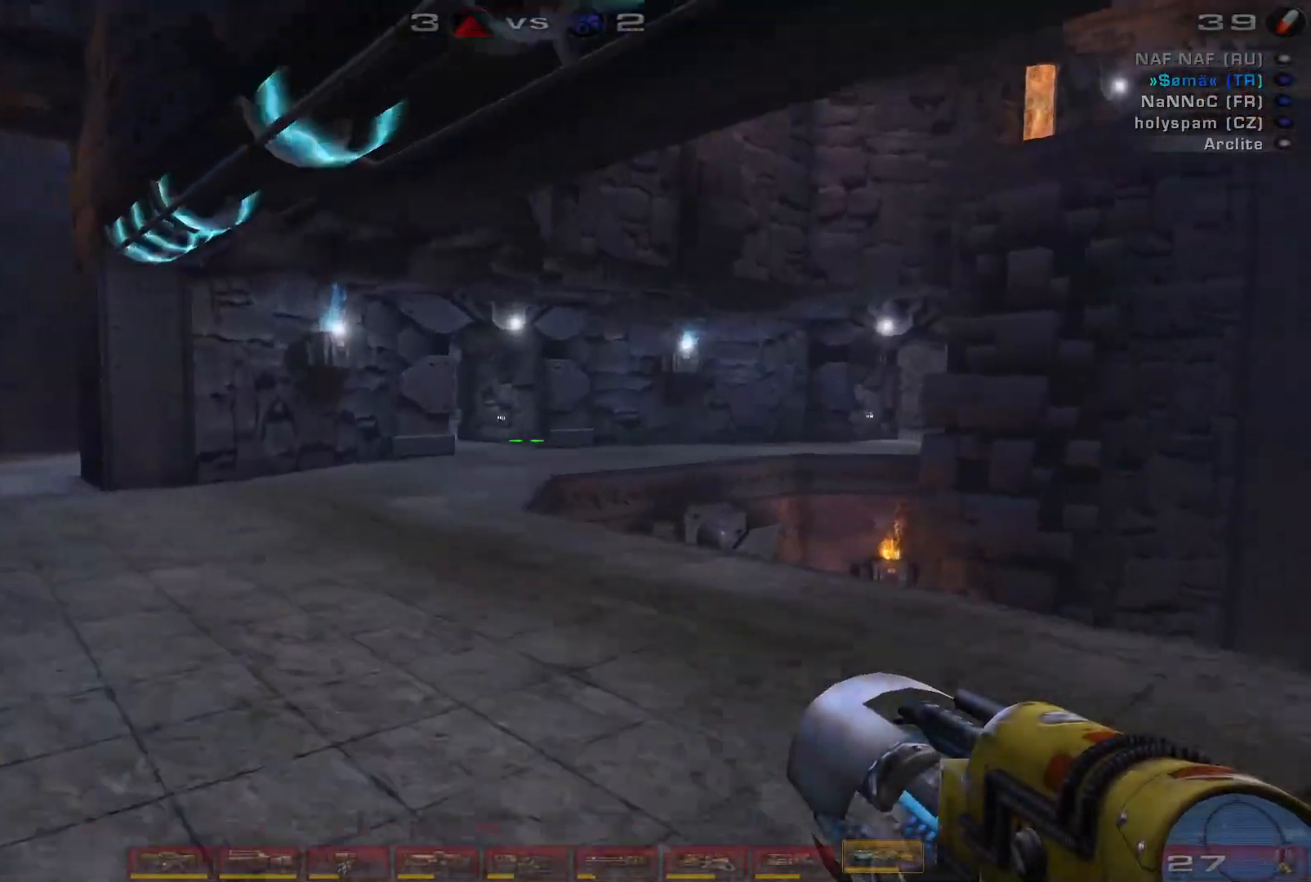
{"keys": ["a", "w"], "mouse": [], "events": [[33, "space", "down"], [200, "space", "up"]]}
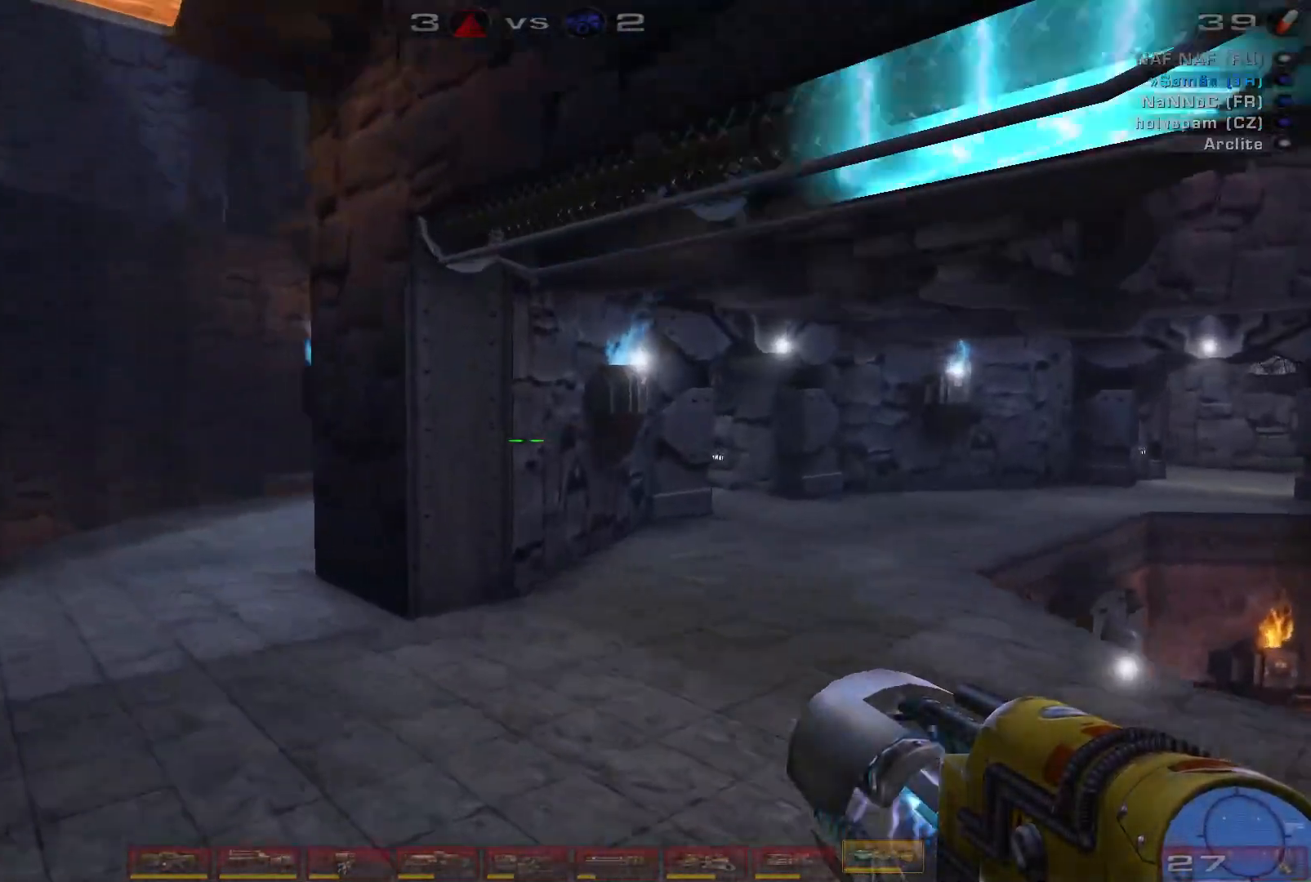
{"keys": ["a", "w"], "mouse": [], "events": []}
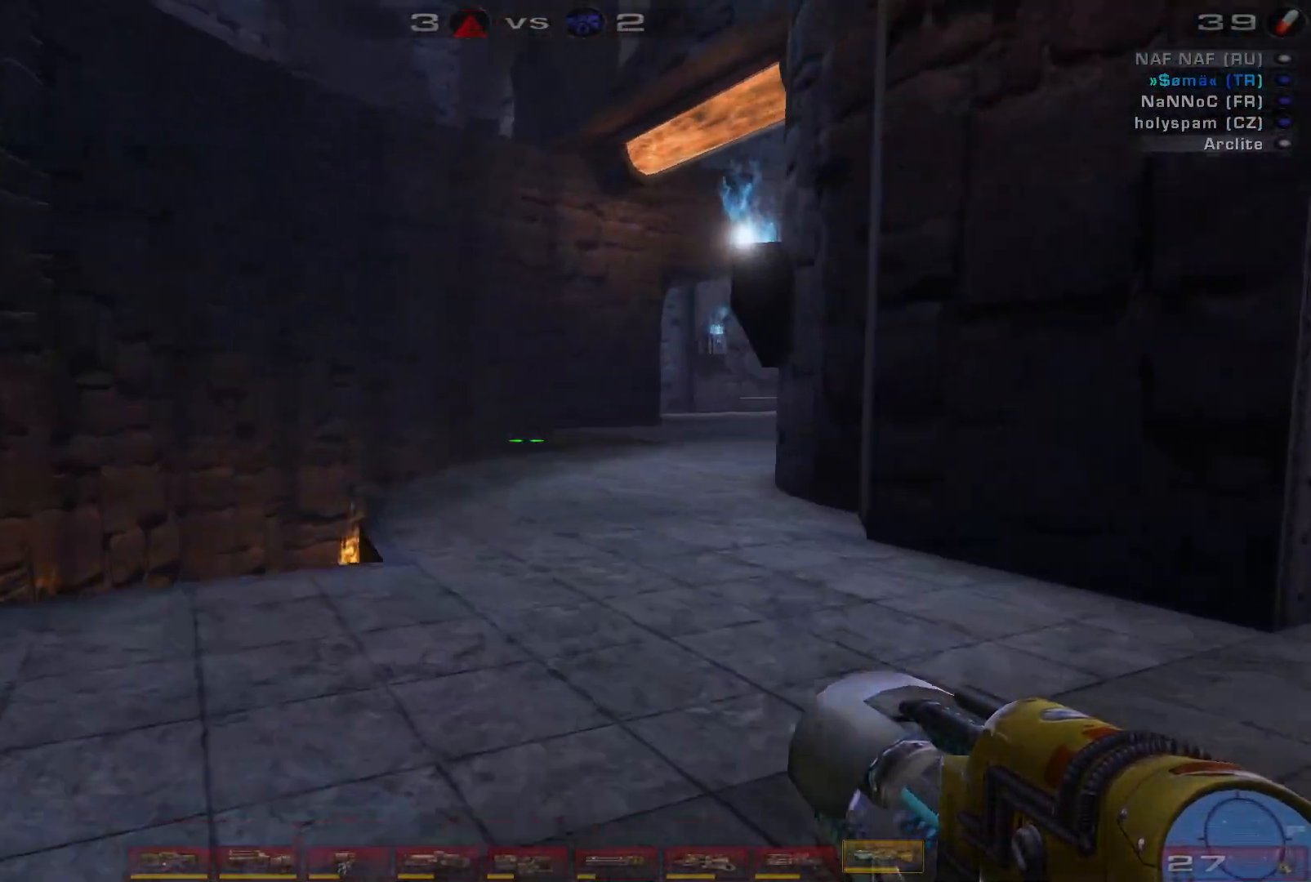
{"keys": ["a"], "mouse": [], "events": [[367, "w", "up"]]}
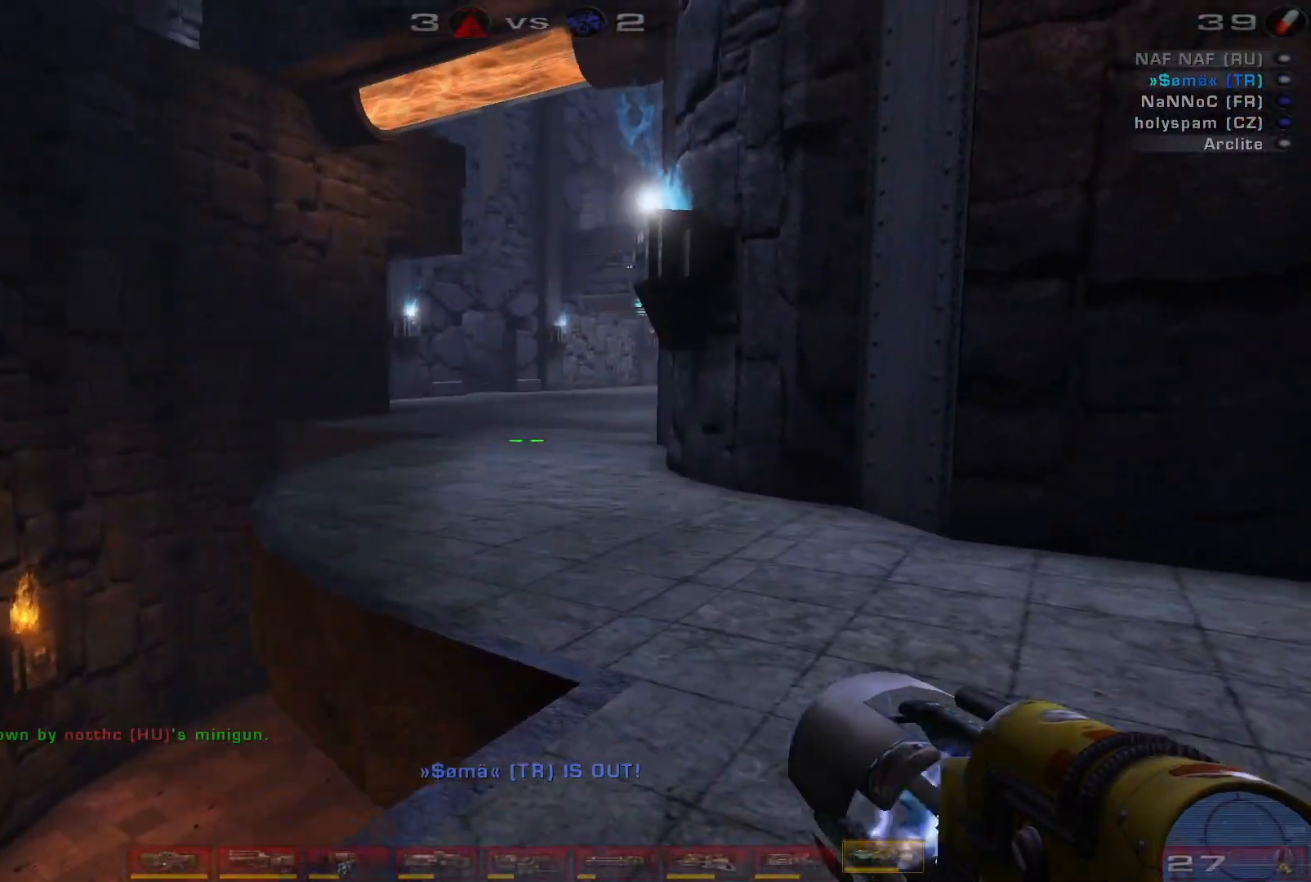
{"keys": [], "mouse": [], "events": [[33, "a", "up"], [133, "s", "down"], [267, "a", "down"], [433, "s", "up"], [500, "a", "up"]]}